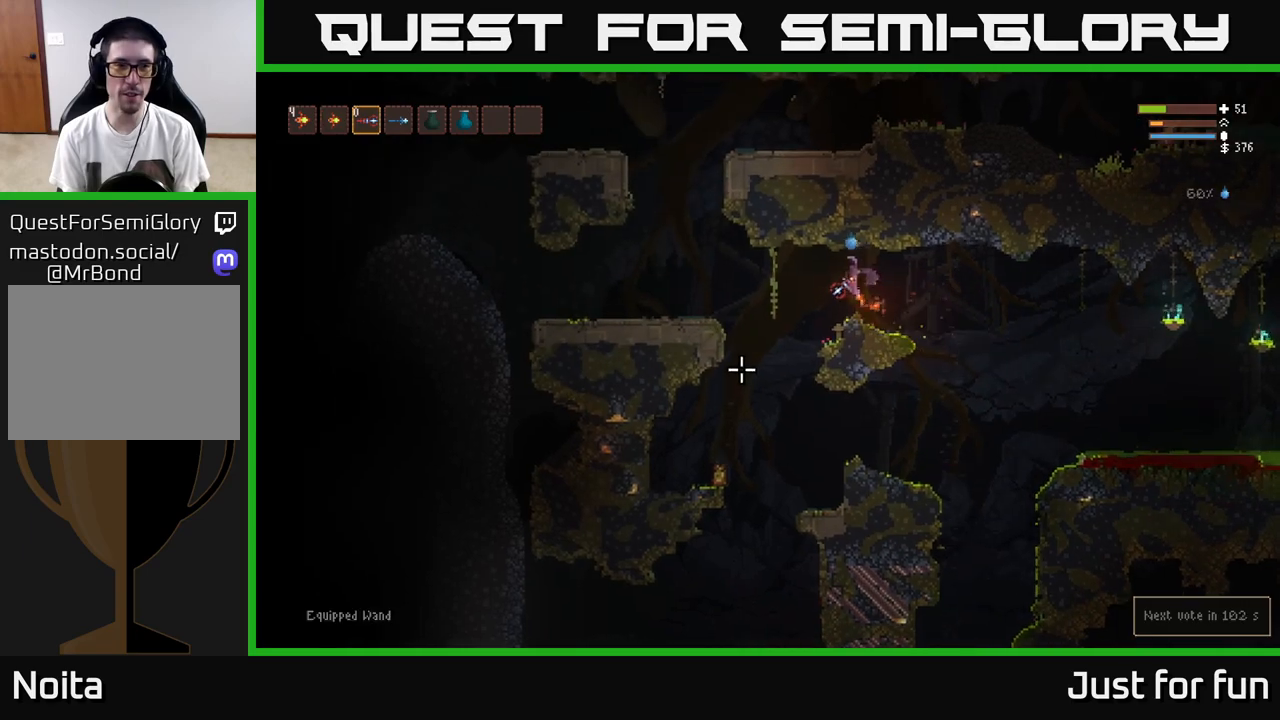
Gameplay with a controller (Xbox layout); each line is a JSON object with the inputs held at the frame after it. "events" lists button and stick changes between this image and that frame as [ms after this image, input, new state], when the widget could be followed in between.
{"buttons": [], "left_stick": "center", "right_stick": "down-left", "events": [[117, "left_stick", "center"], [333, "R1", "down"], [433, "R1", "up"]]}
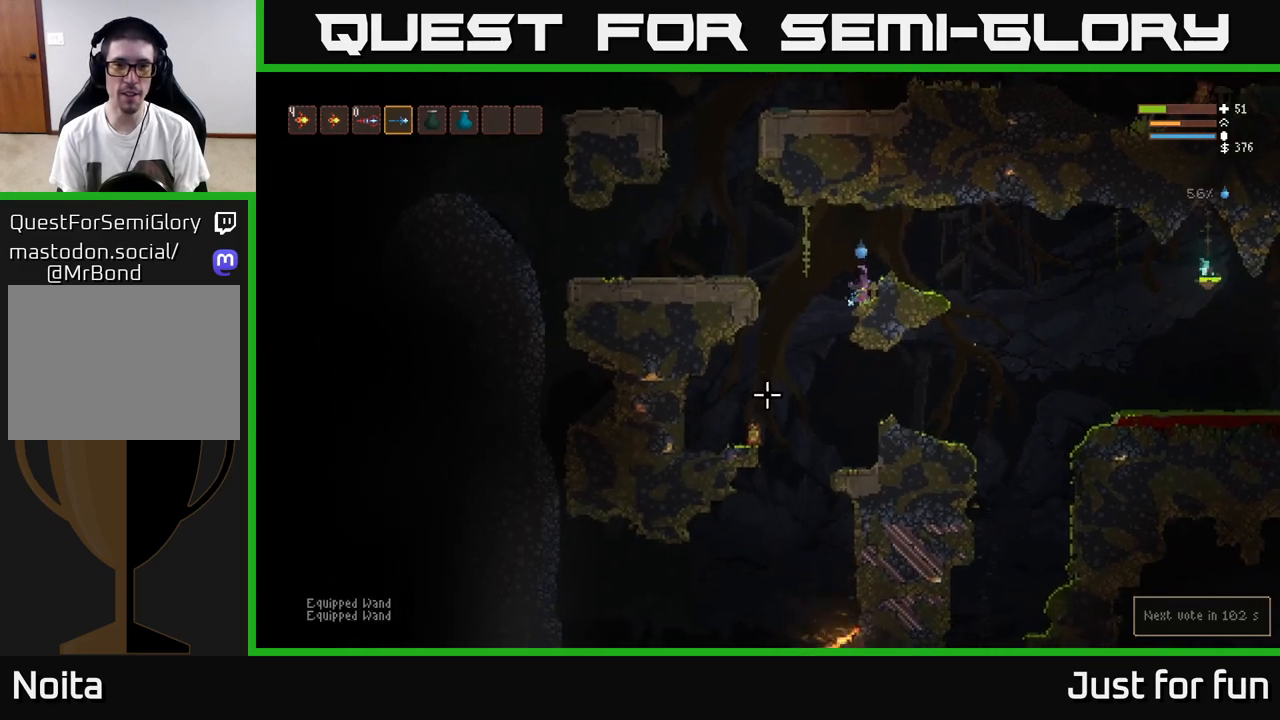
{"buttons": [], "left_stick": "center", "right_stick": "down-left", "events": [[100, "L2", "down"], [233, "R2", "down"], [267, "L2", "up"], [367, "R2", "up"]]}
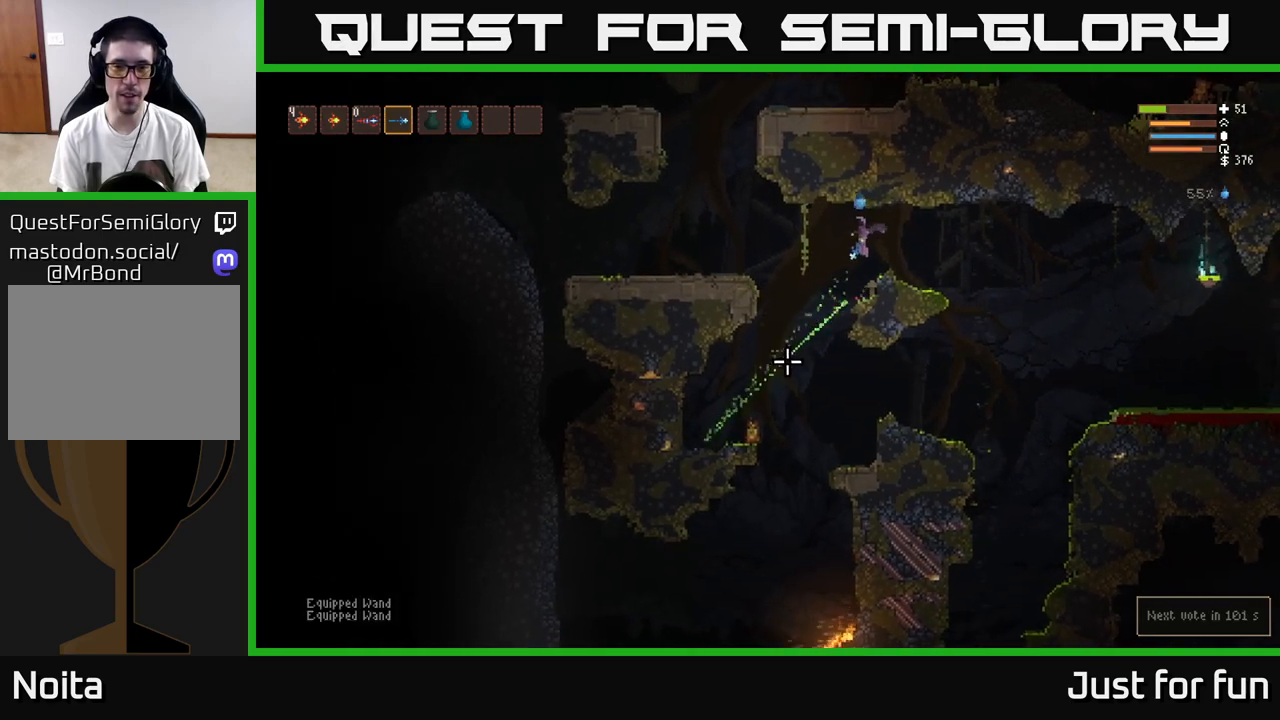
{"buttons": [], "left_stick": "center", "right_stick": "down-left", "events": [[50, "R2", "down"], [233, "R2", "up"]]}
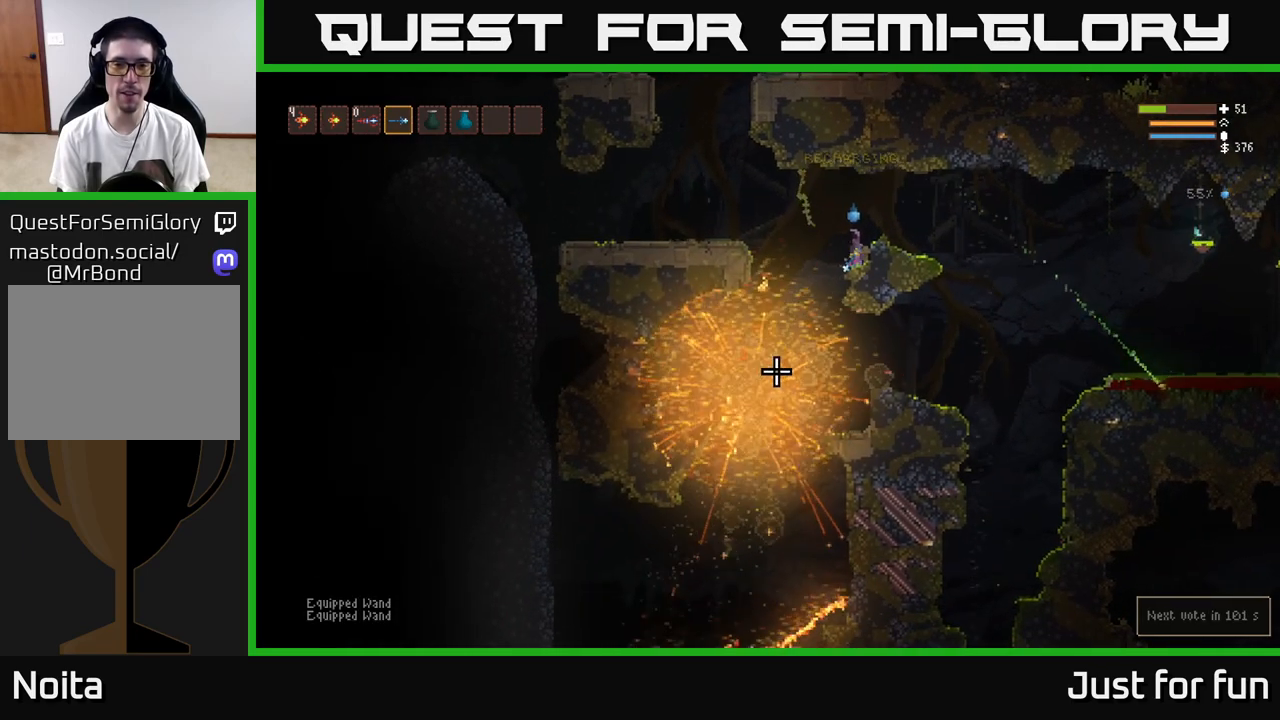
{"buttons": [], "left_stick": "left", "right_stick": "down-left", "events": [[117, "L2", "down"], [167, "left_stick", "left"], [250, "L2", "up"]]}
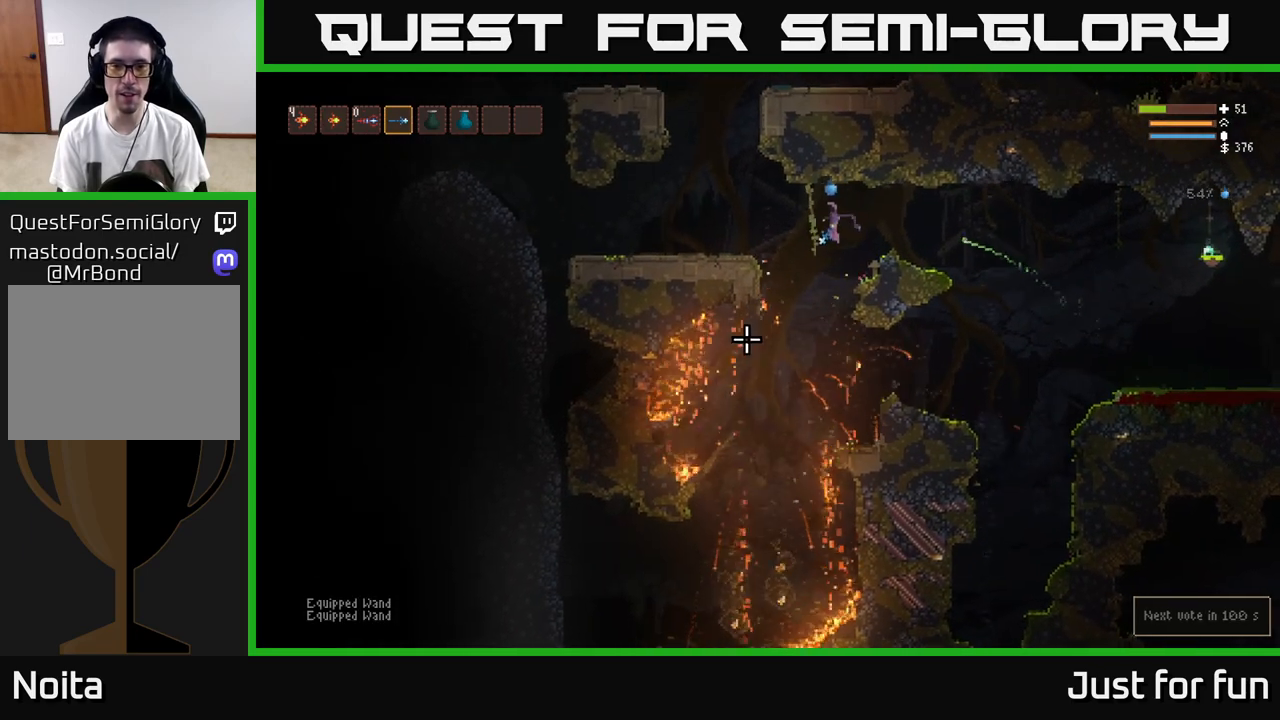
{"buttons": [], "left_stick": "left", "right_stick": "left", "events": [[50, "L2", "down"], [300, "L2", "up"], [417, "right_stick", "left"]]}
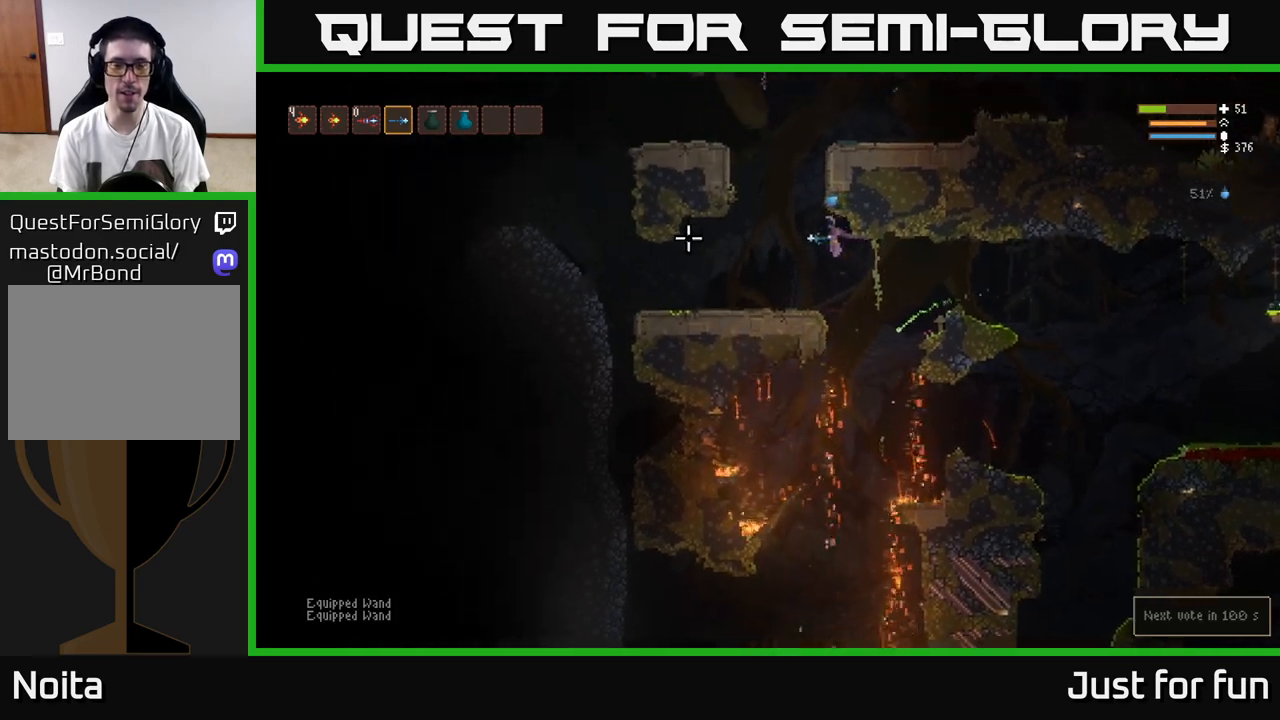
{"buttons": [], "left_stick": "left", "right_stick": "left", "events": [[350, "L2", "down"], [467, "L2", "up"]]}
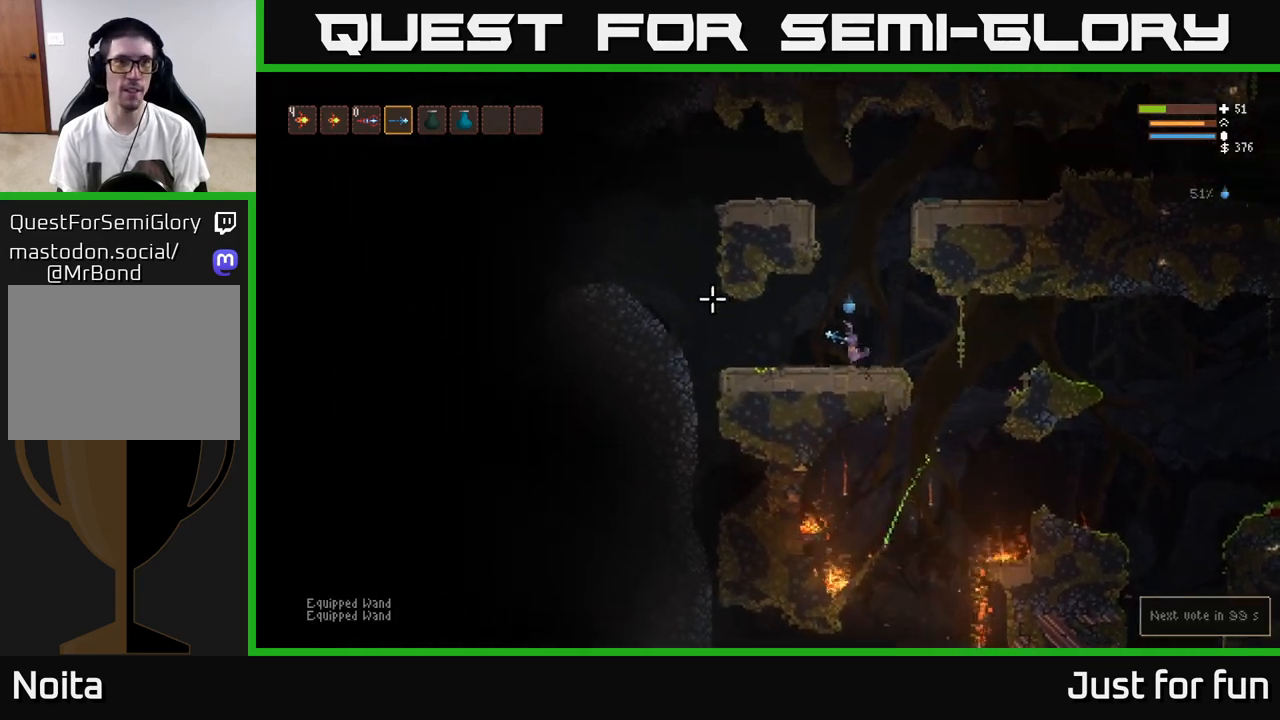
{"buttons": [], "left_stick": "left", "right_stick": "left", "events": []}
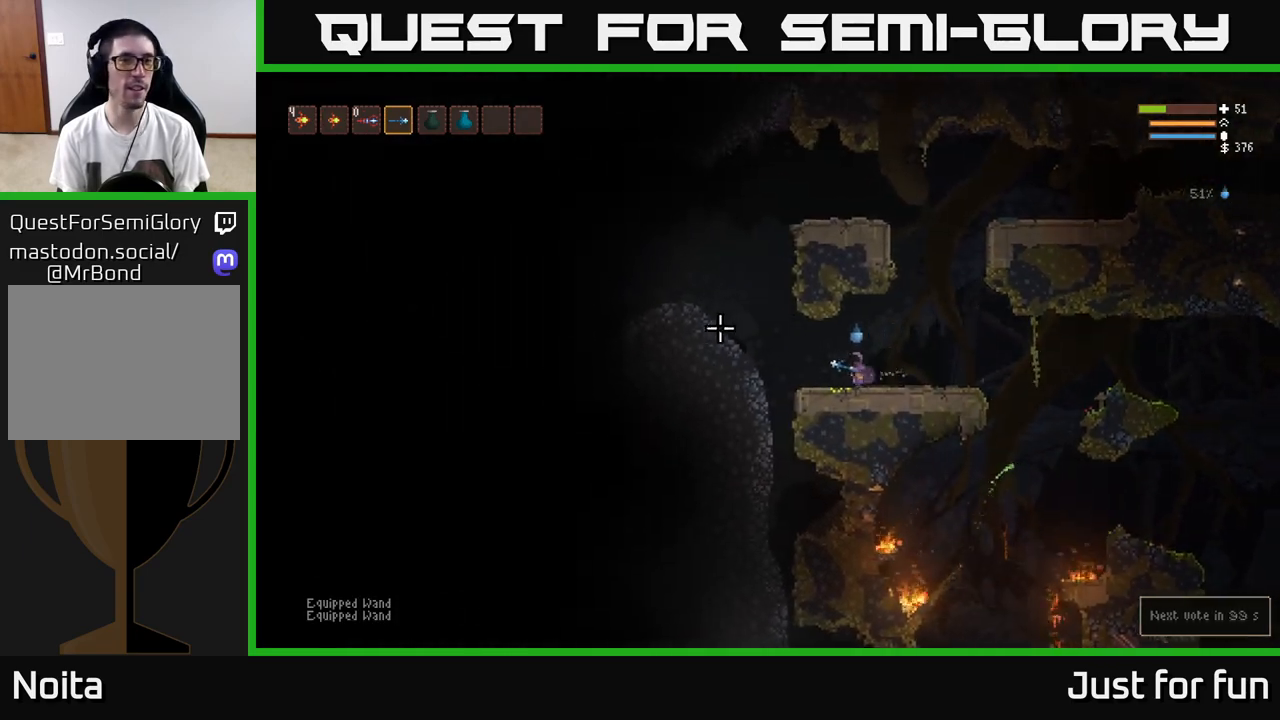
{"buttons": ["L2"], "left_stick": "left", "right_stick": "left", "events": [[167, "L2", "down"]]}
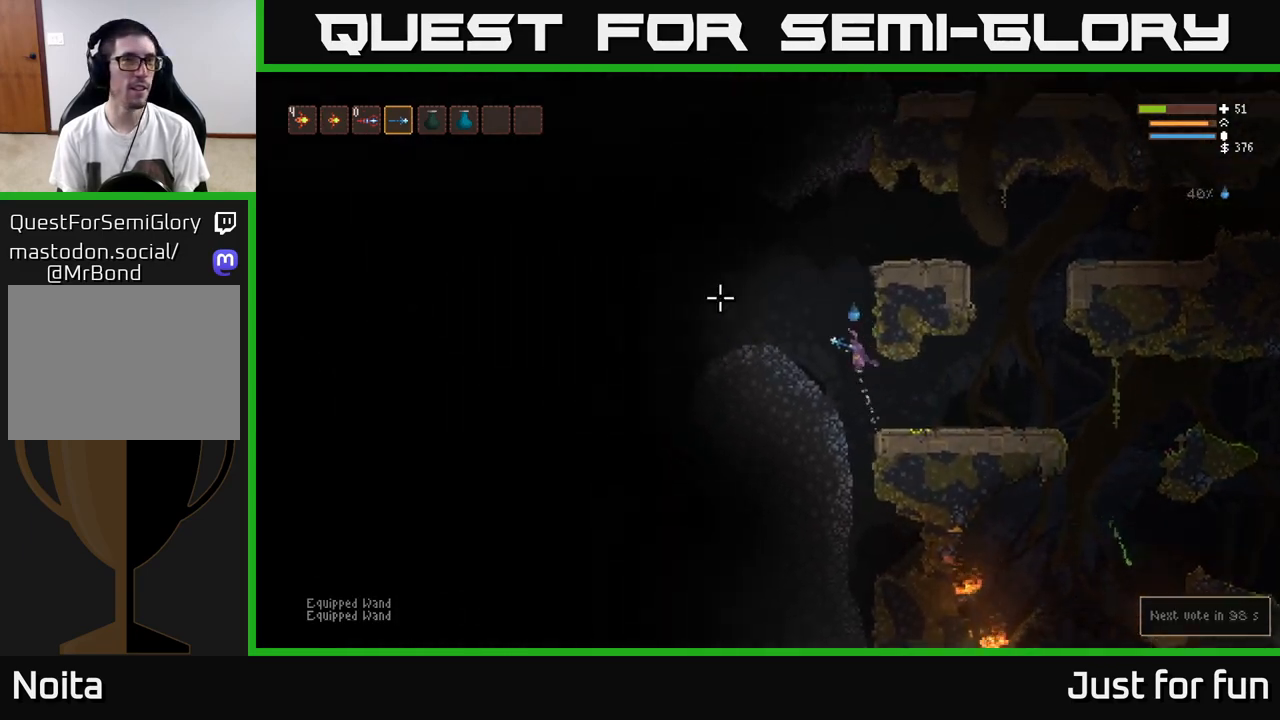
{"buttons": [], "left_stick": "left", "right_stick": "up-left", "events": [[300, "right_stick", "up-left"], [350, "L2", "up"]]}
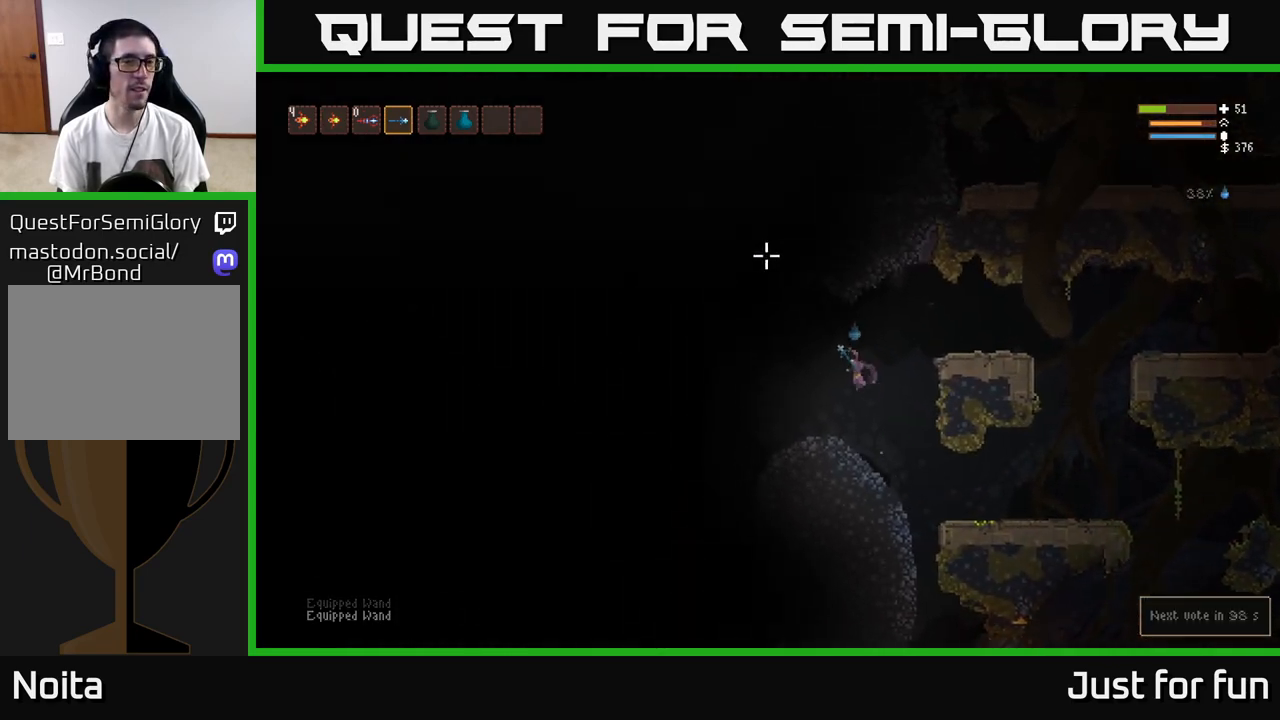
{"buttons": [], "left_stick": "left", "right_stick": "right", "events": [[67, "right_stick", "up"], [250, "right_stick", "right"]]}
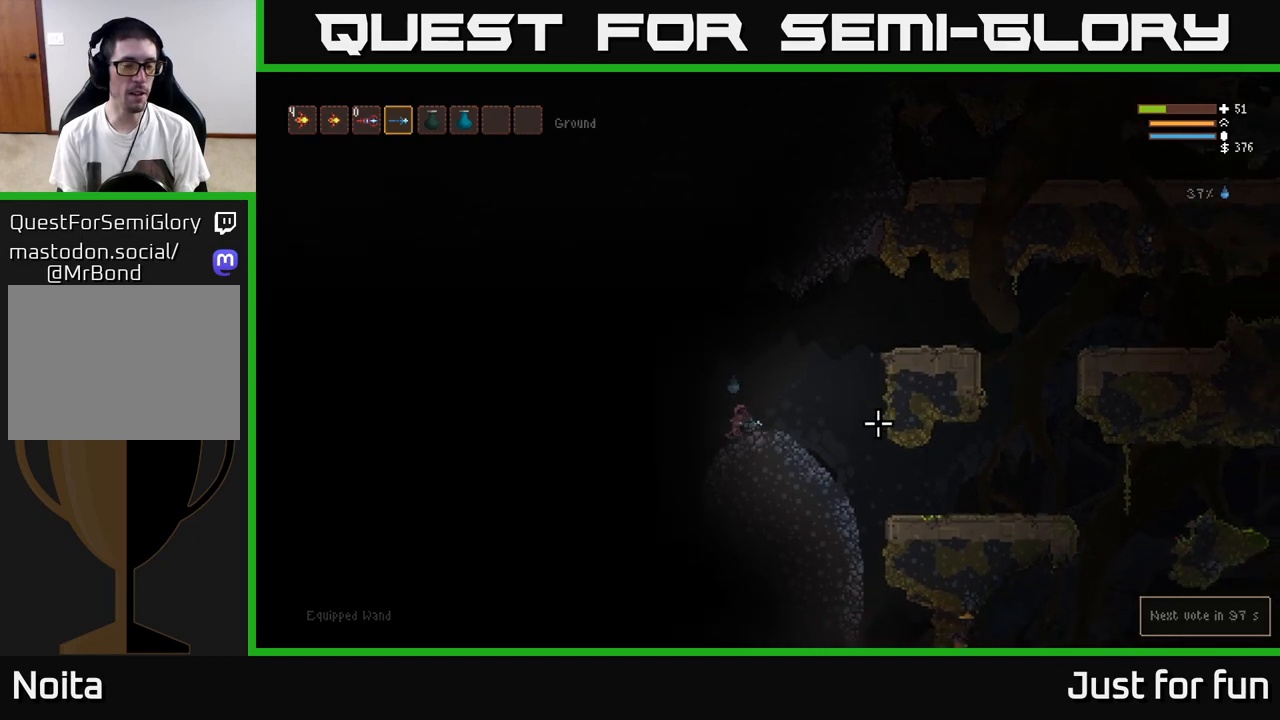
{"buttons": [], "left_stick": "left", "right_stick": "left", "events": [[83, "L2", "down"], [283, "L2", "up"], [283, "right_stick", "down"], [433, "right_stick", "left"]]}
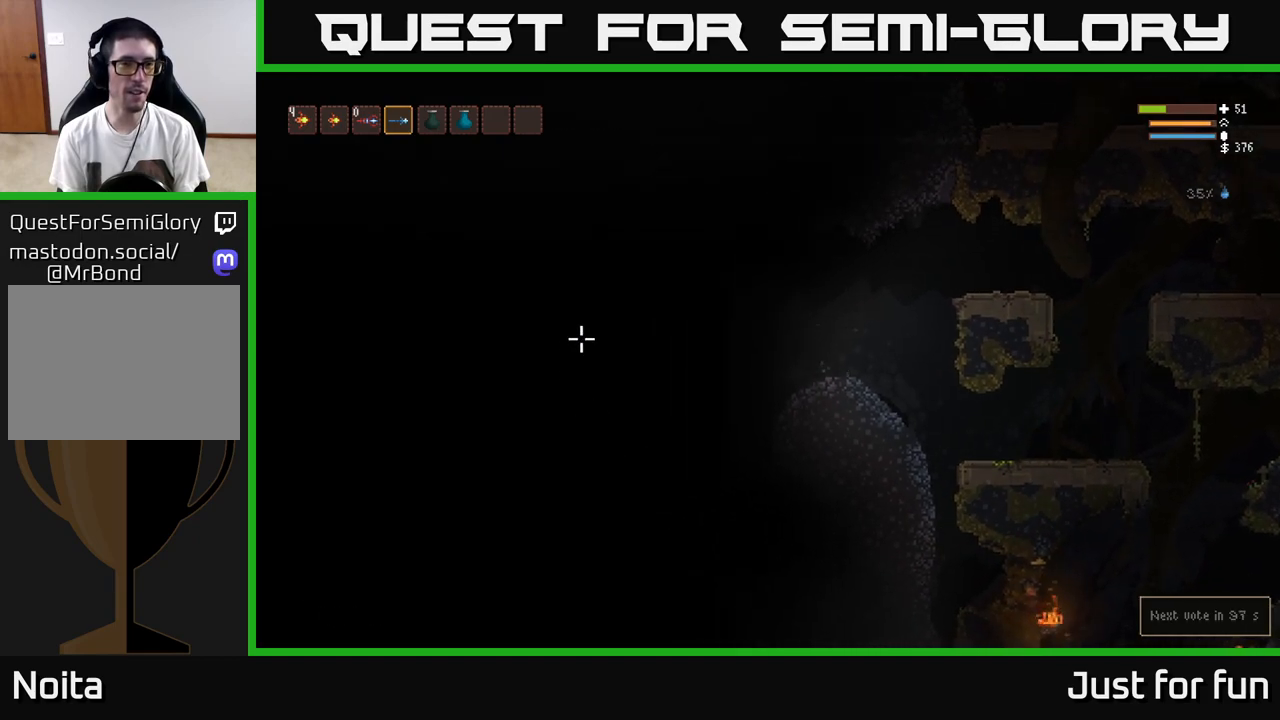
{"buttons": [], "left_stick": "center", "right_stick": "left", "events": [[33, "left_stick", "center"], [117, "left_stick", "right"], [450, "left_stick", "center"]]}
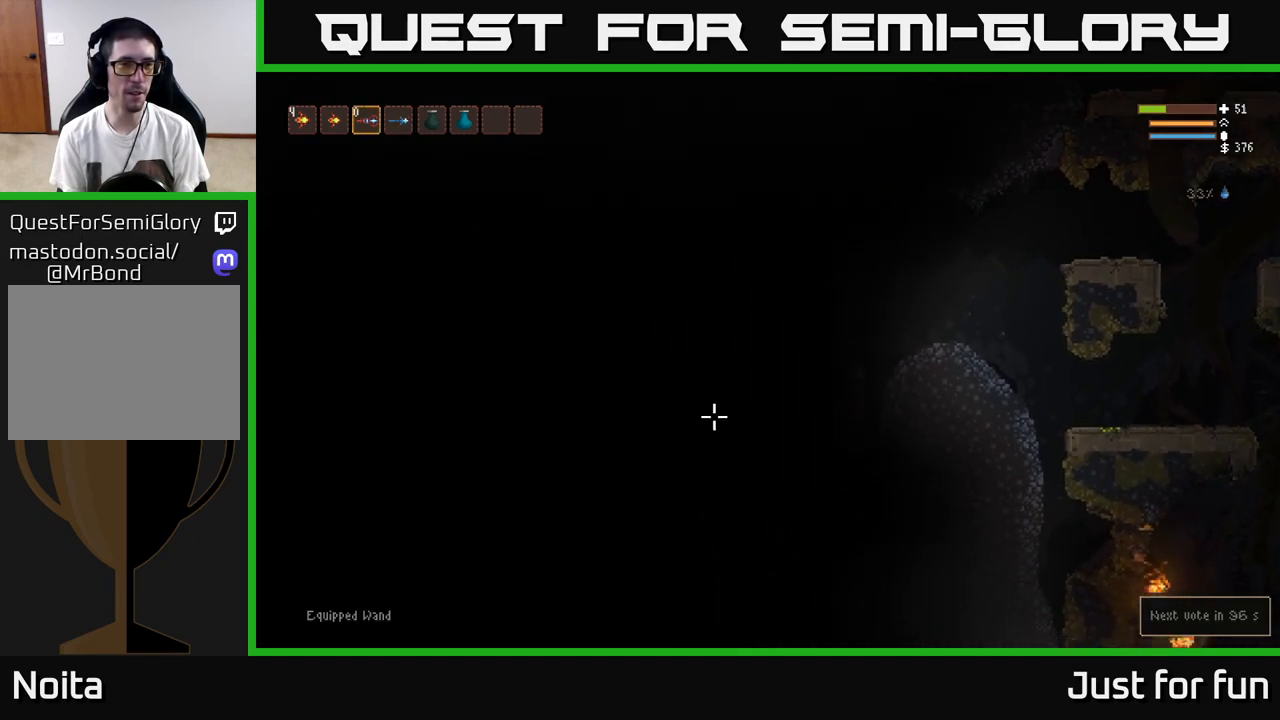
{"buttons": [], "left_stick": "center", "right_stick": "left", "events": [[50, "left_stick", "right"], [133, "left_stick", "center"]]}
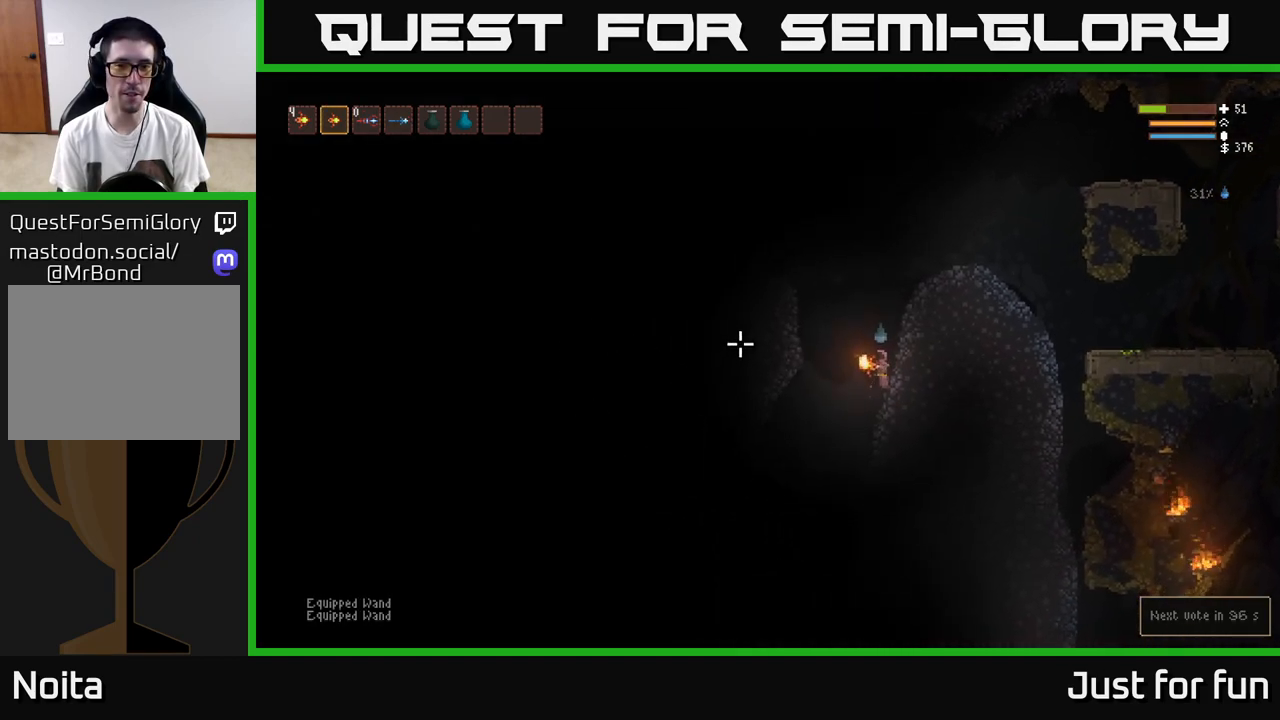
{"buttons": ["L2"], "left_stick": "left", "right_stick": "up-left", "events": [[133, "left_stick", "left"], [150, "L2", "down"], [283, "right_stick", "up-left"]]}
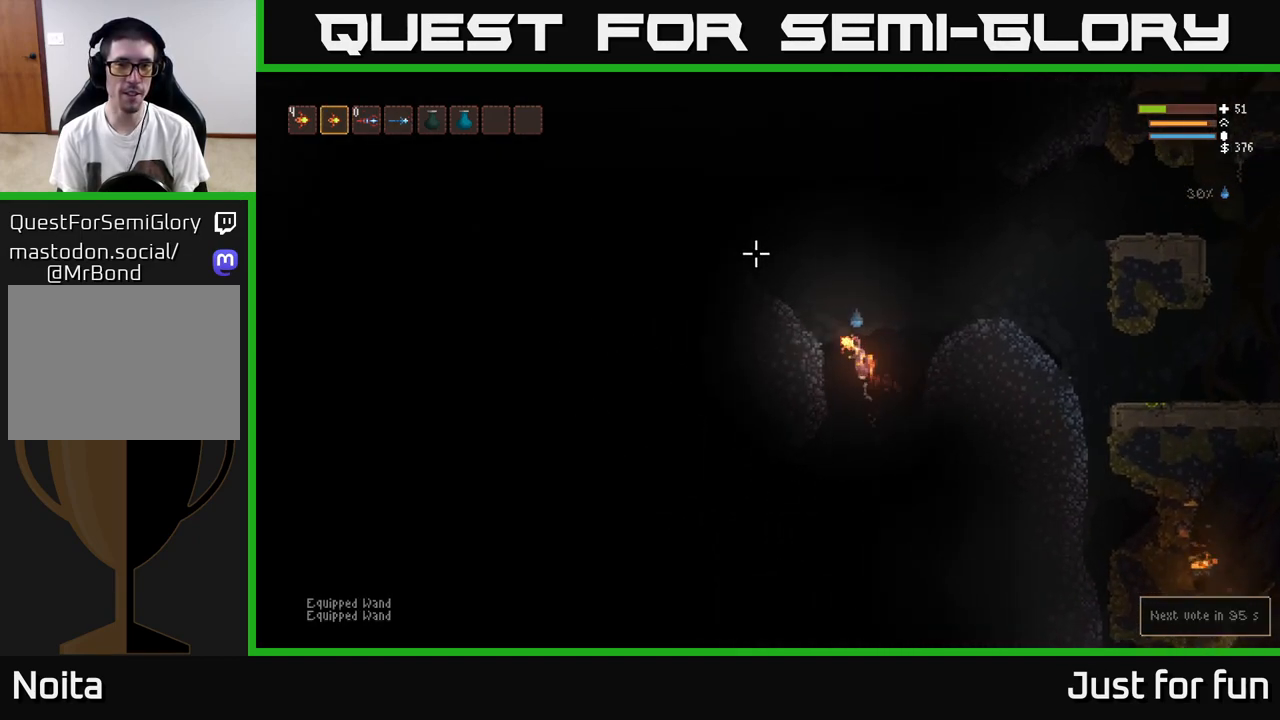
{"buttons": ["L2"], "left_stick": "left", "right_stick": "up-left", "events": []}
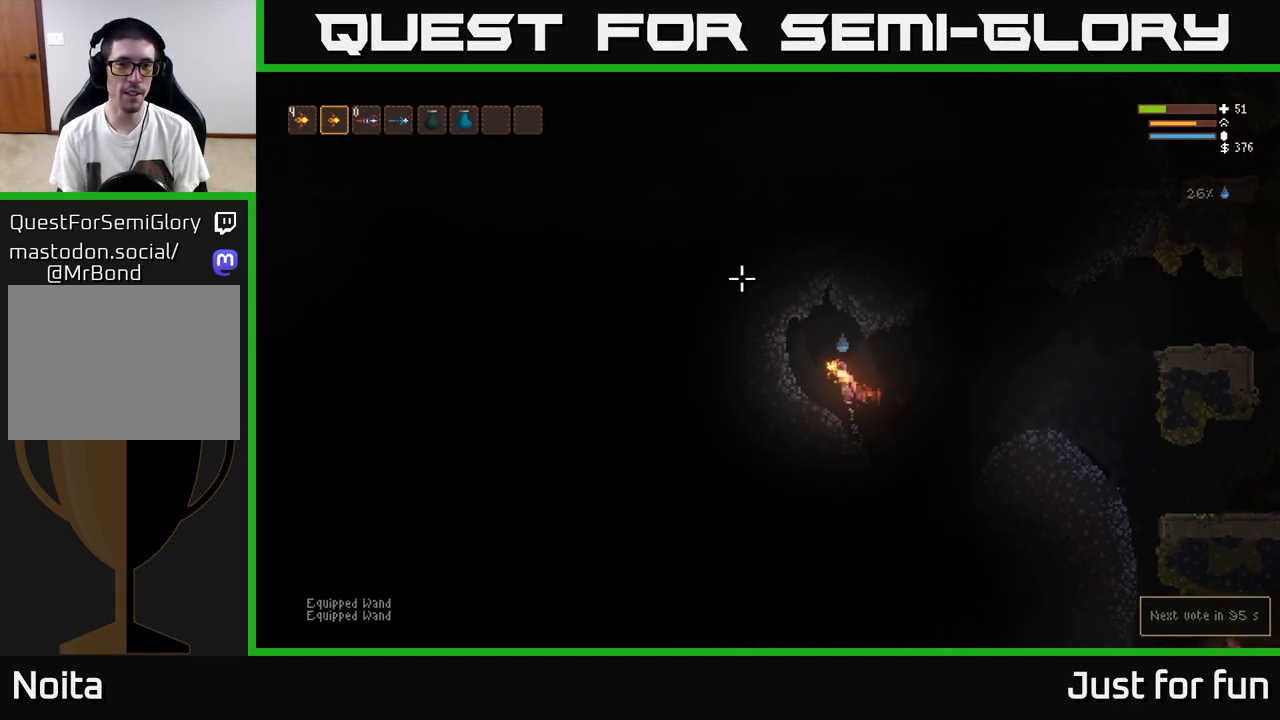
{"buttons": [], "left_stick": "right", "right_stick": "down-right", "events": [[83, "L2", "up"], [167, "left_stick", "center"], [300, "left_stick", "right"], [333, "right_stick", "up-right"], [483, "right_stick", "down-right"]]}
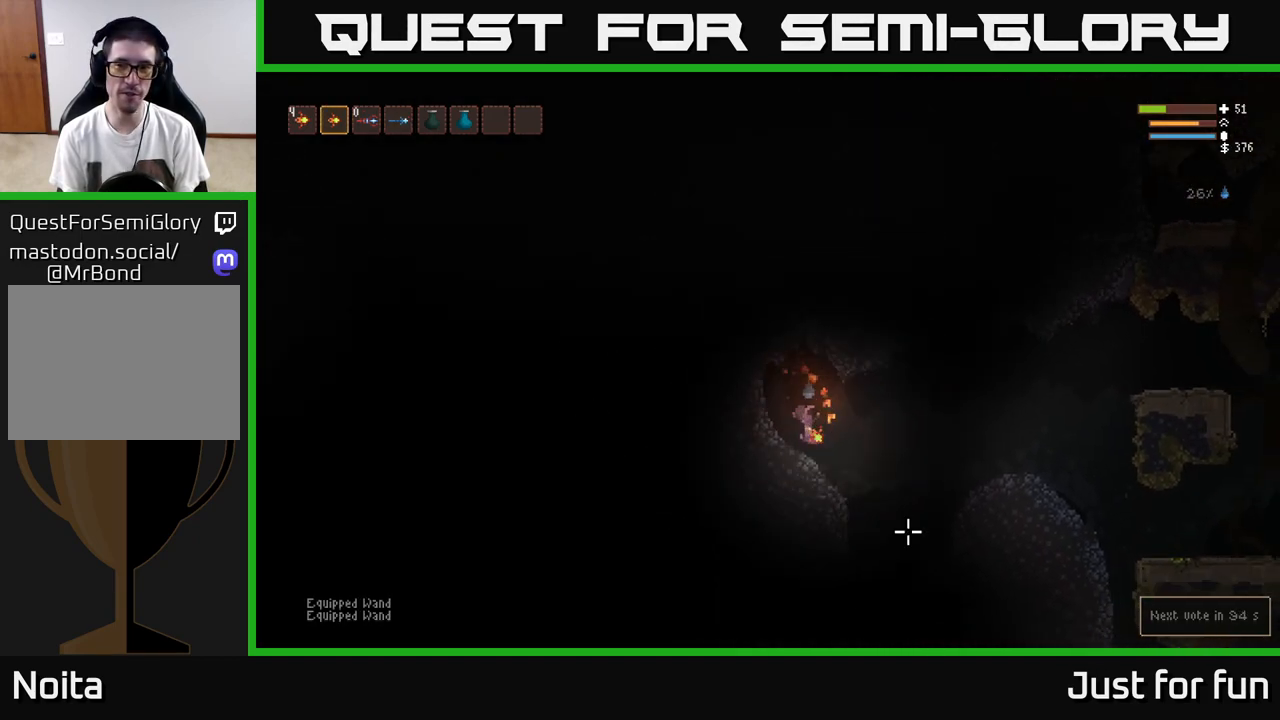
{"buttons": [], "left_stick": "right", "right_stick": "down-left", "events": [[50, "right_stick", "down"], [200, "right_stick", "down-left"]]}
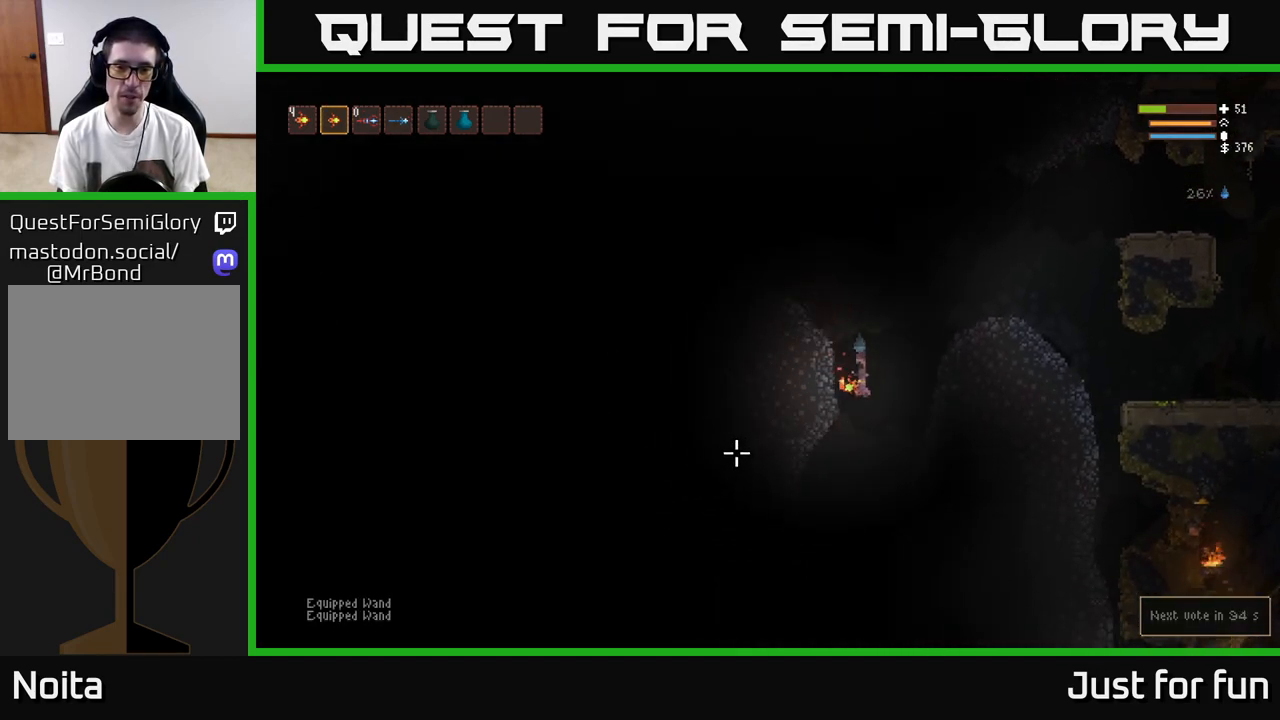
{"buttons": ["L2"], "left_stick": "center", "right_stick": "left", "events": [[67, "left_stick", "left"], [200, "right_stick", "left"], [283, "left_stick", "center"], [383, "L2", "down"]]}
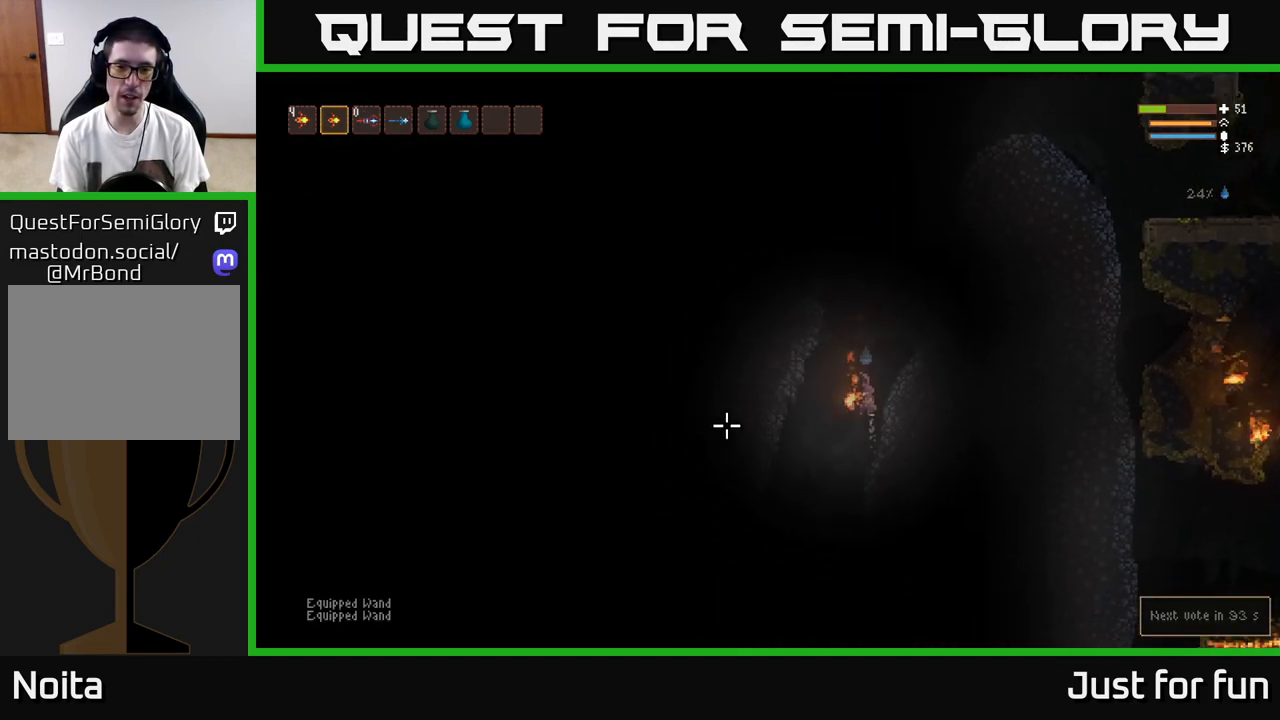
{"buttons": [], "left_stick": "left", "right_stick": "left", "events": [[50, "L2", "up"], [350, "left_stick", "left"]]}
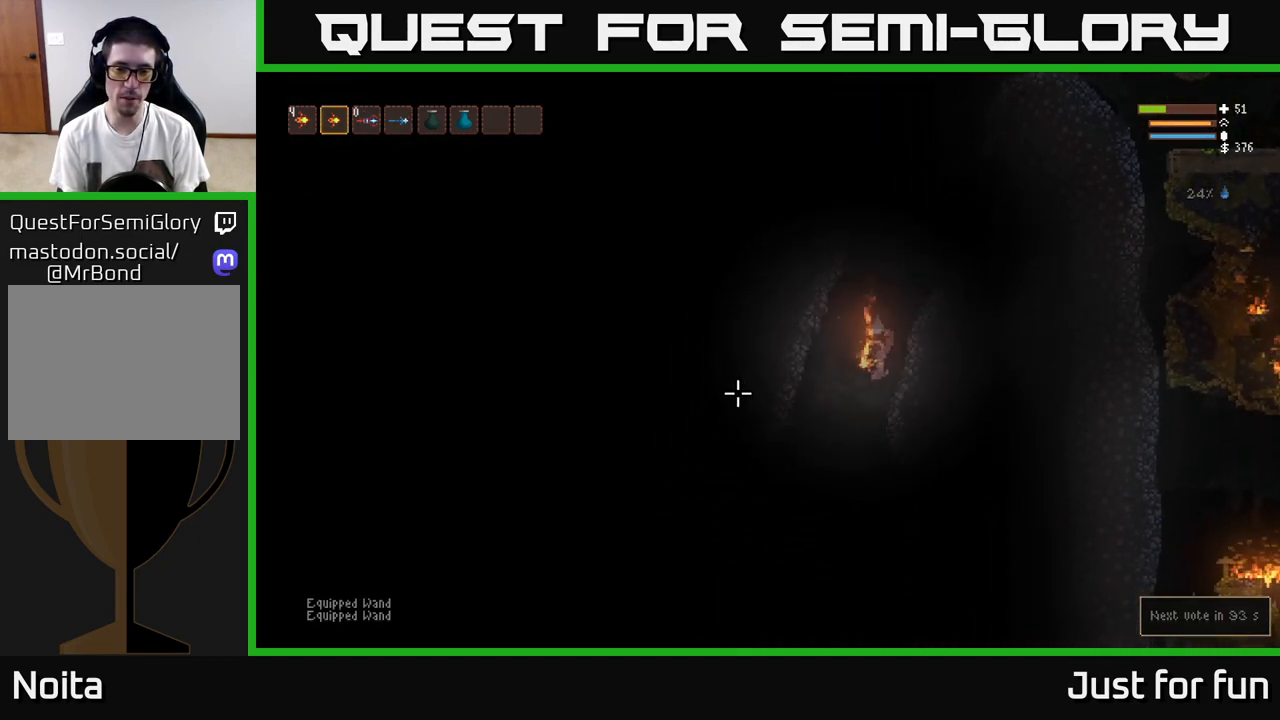
{"buttons": ["L2"], "left_stick": "center", "right_stick": "left", "events": [[333, "left_stick", "center"], [400, "L2", "down"]]}
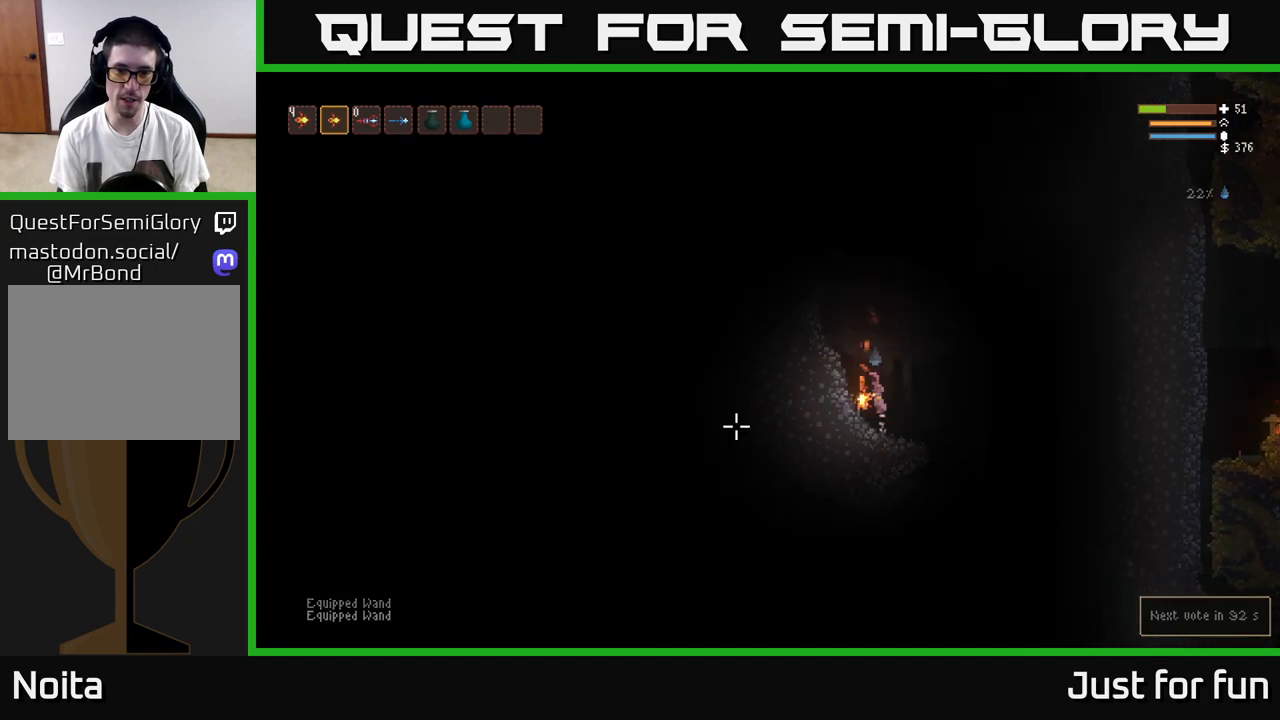
{"buttons": [], "left_stick": "right", "right_stick": "down-left", "events": [[50, "L2", "up"], [133, "left_stick", "right"], [317, "right_stick", "down-left"]]}
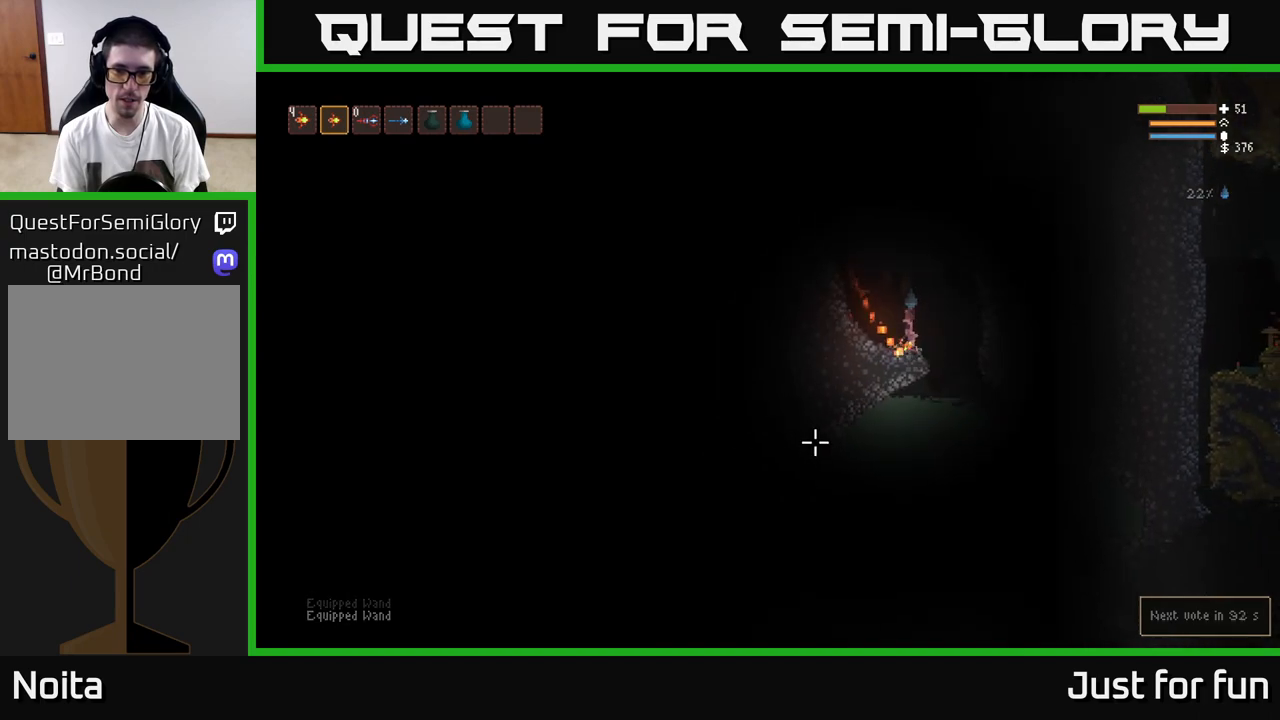
{"buttons": [], "left_stick": "center", "right_stick": "down-left", "events": [[267, "left_stick", "left"], [350, "L2", "down"], [417, "left_stick", "center"], [483, "L2", "up"]]}
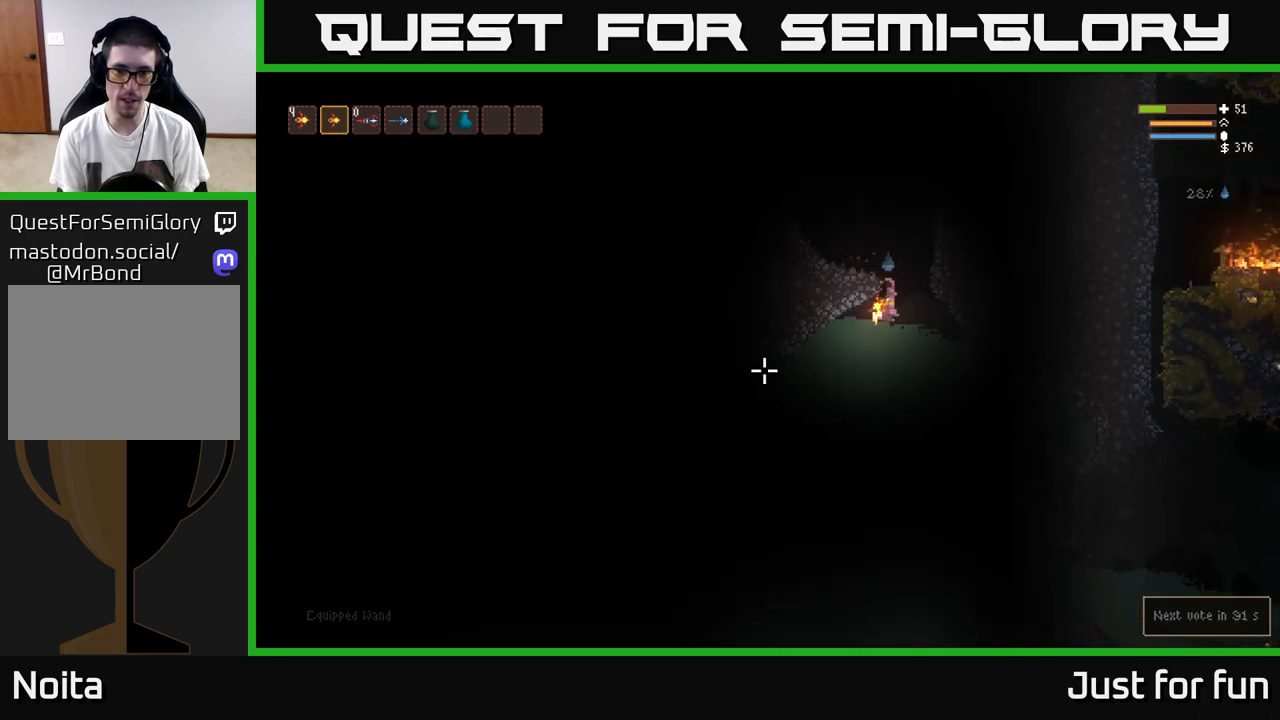
{"buttons": [], "left_stick": "right", "right_stick": "down", "events": [[167, "left_stick", "right"], [433, "right_stick", "down"]]}
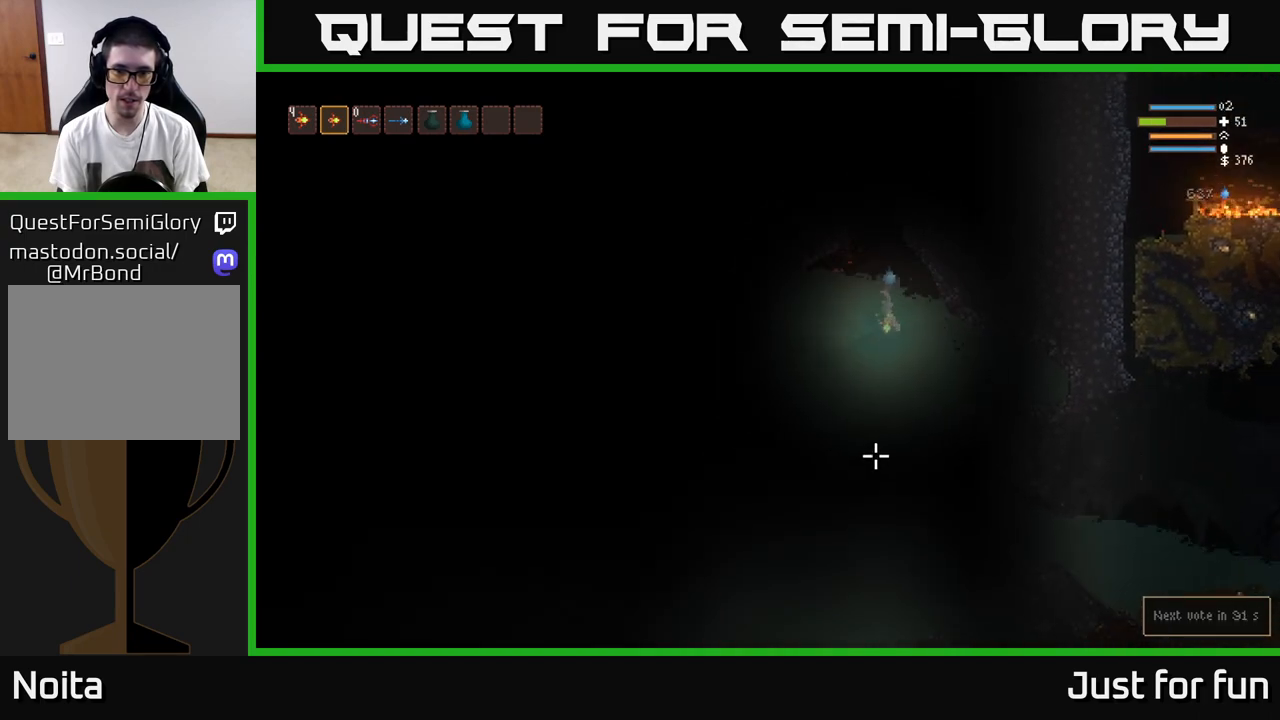
{"buttons": ["L2"], "left_stick": "left", "right_stick": "down-left", "events": [[117, "left_stick", "center"], [250, "L2", "down"], [350, "left_stick", "left"], [417, "right_stick", "down-left"]]}
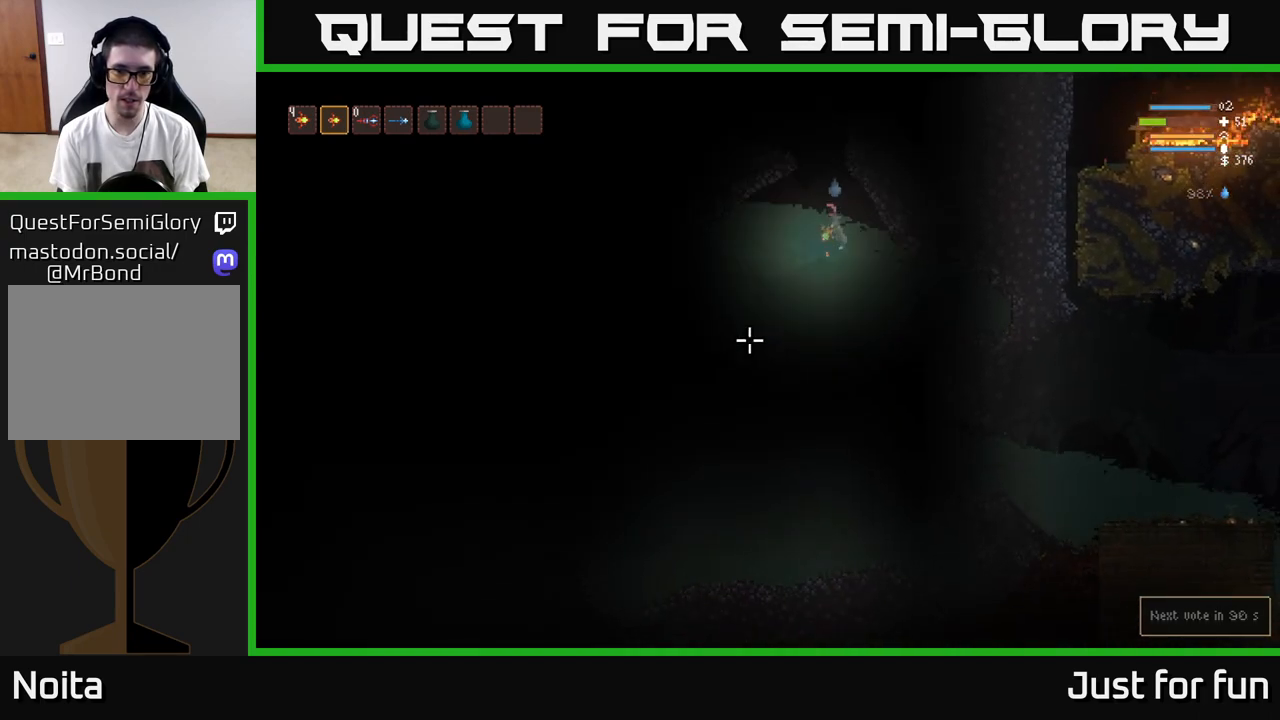
{"buttons": [], "left_stick": "center", "right_stick": "down-left", "events": [[217, "left_stick", "center"], [433, "L2", "up"]]}
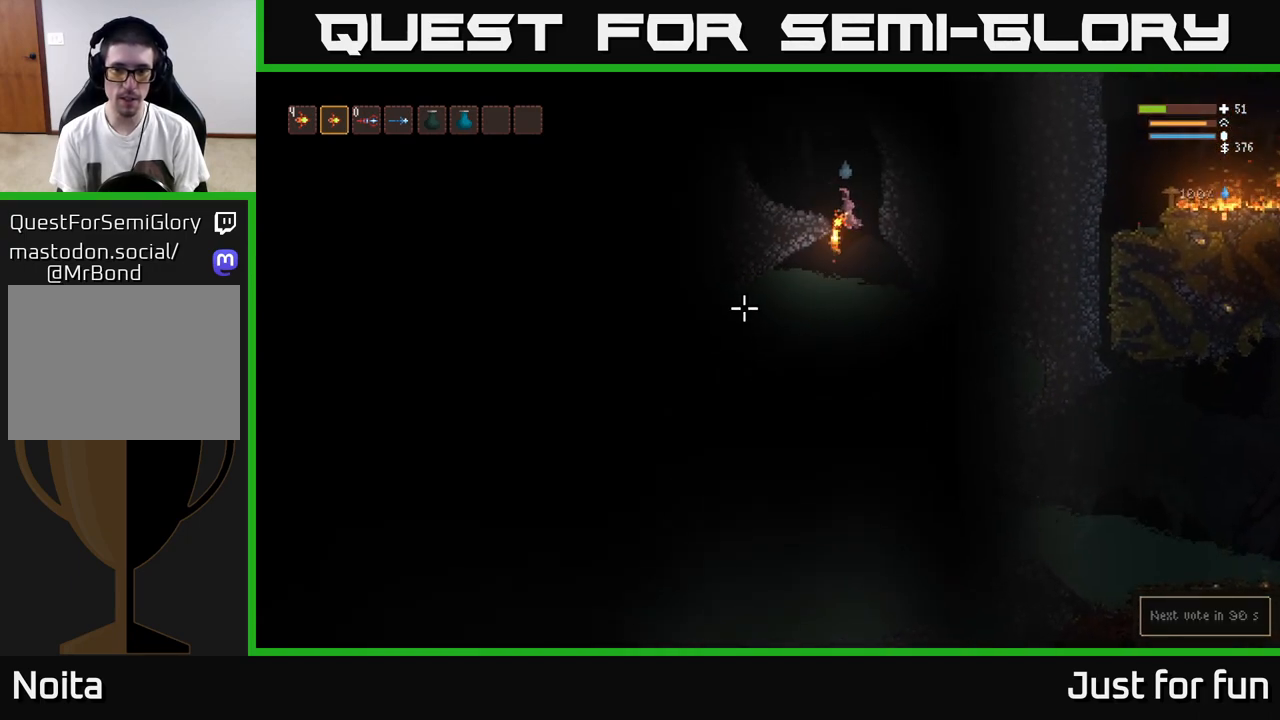
{"buttons": ["L2"], "left_stick": "right", "right_stick": "down-left", "events": [[367, "L2", "down"], [417, "left_stick", "right"]]}
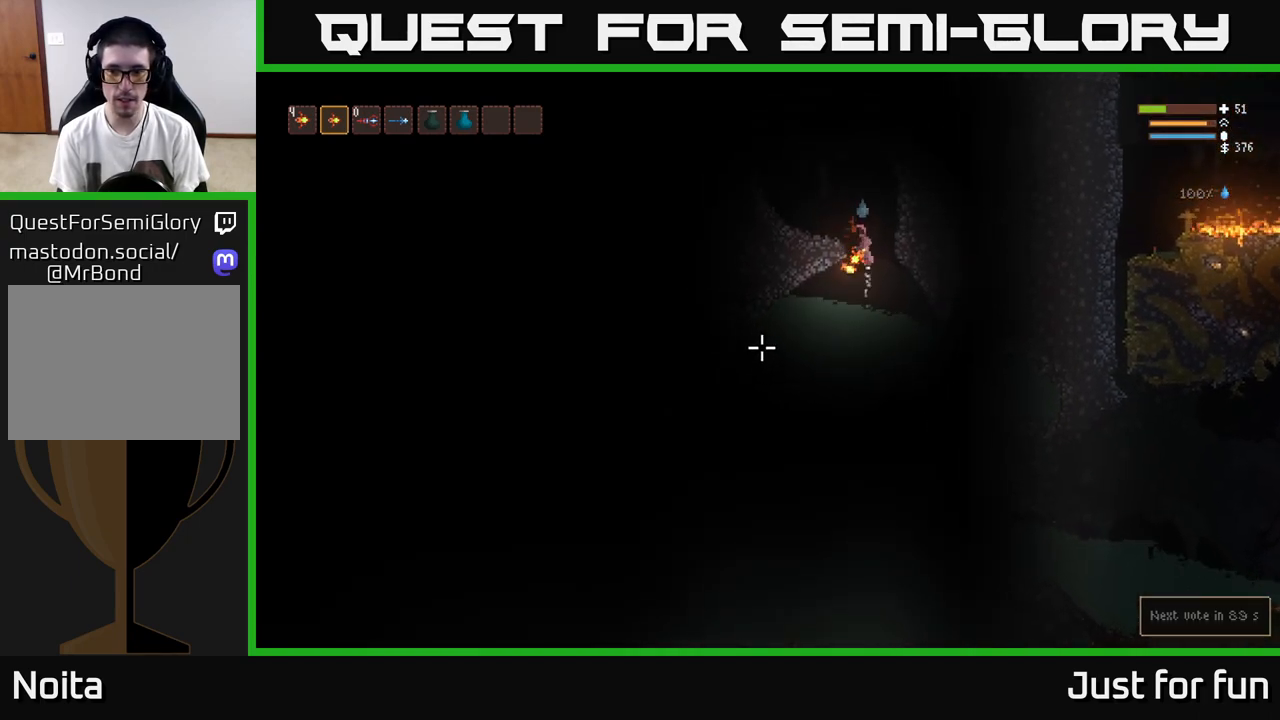
{"buttons": [], "left_stick": "center", "right_stick": "down-left", "events": [[50, "L2", "up"], [50, "left_stick", "center"], [300, "L2", "down"], [450, "L2", "up"]]}
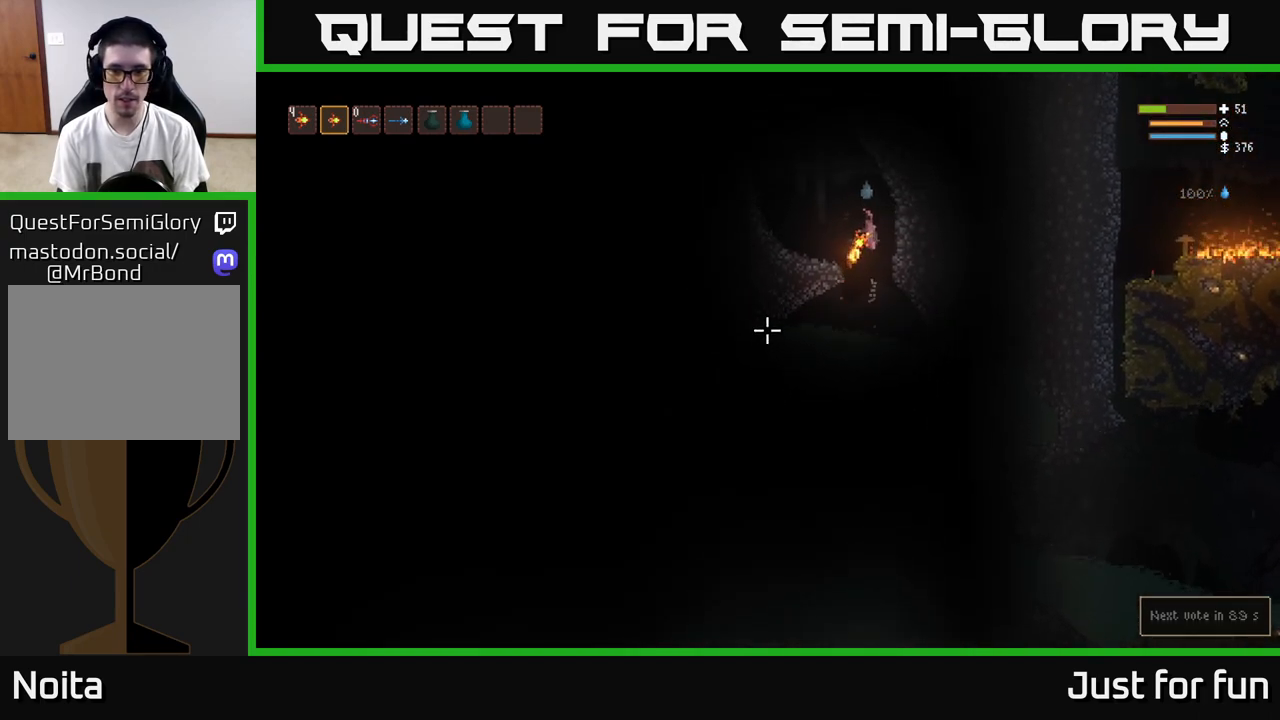
{"buttons": [], "left_stick": "center", "right_stick": "down-left", "events": [[250, "left_stick", "left"], [483, "left_stick", "center"]]}
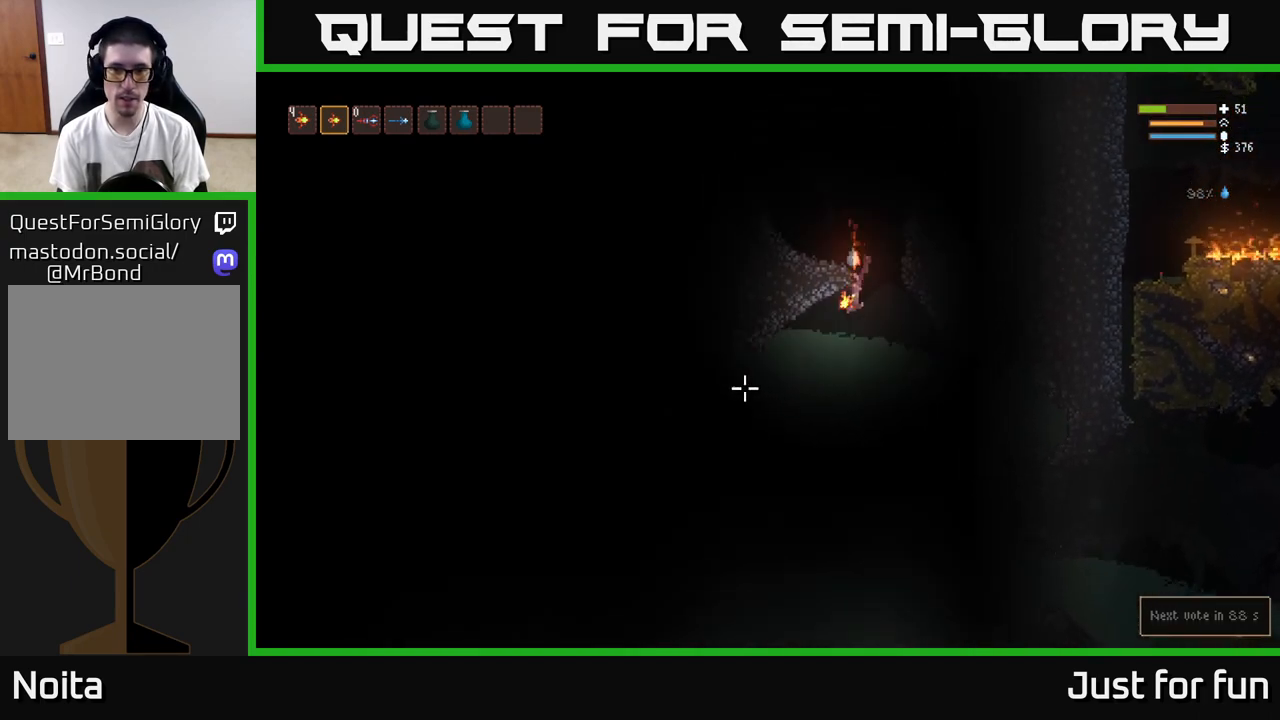
{"buttons": ["L2"], "left_stick": "center", "right_stick": "down-left", "events": [[50, "L2", "down"], [217, "left_stick", "right"], [500, "left_stick", "center"]]}
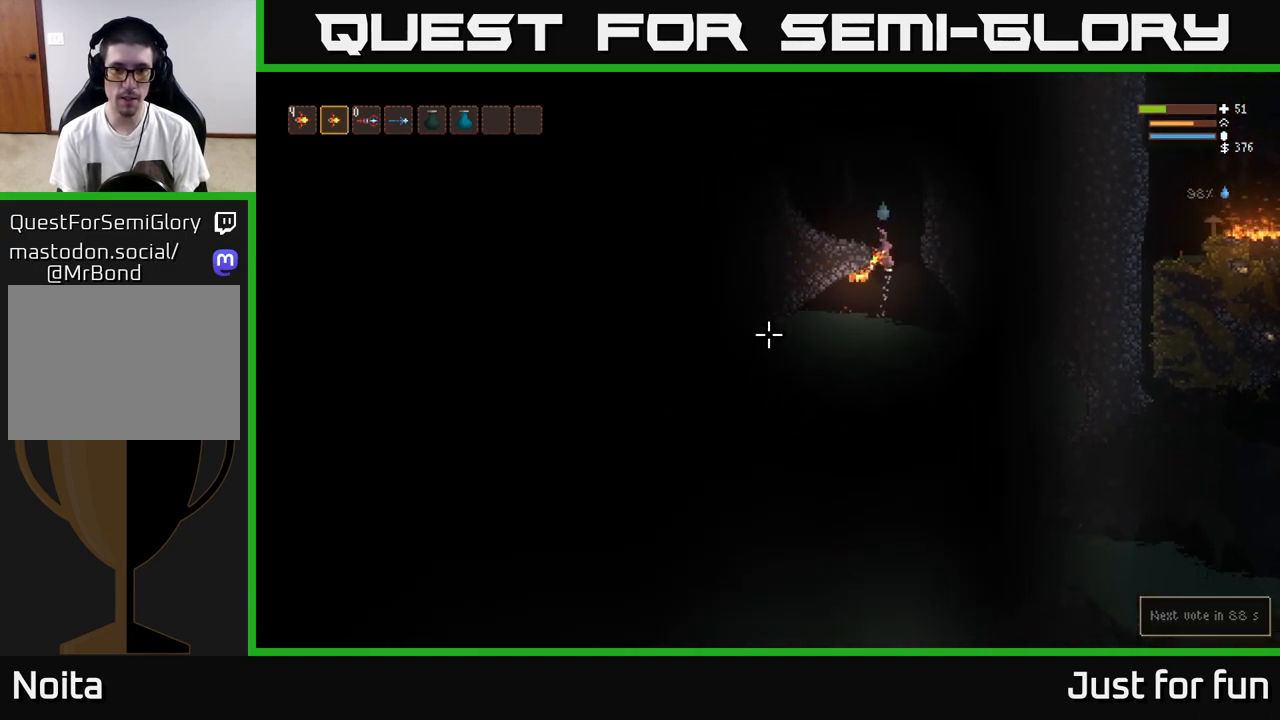
{"buttons": [], "left_stick": "down-left", "right_stick": "down-left", "events": [[50, "left_stick", "left"], [267, "L2", "up"], [417, "left_stick", "down-left"]]}